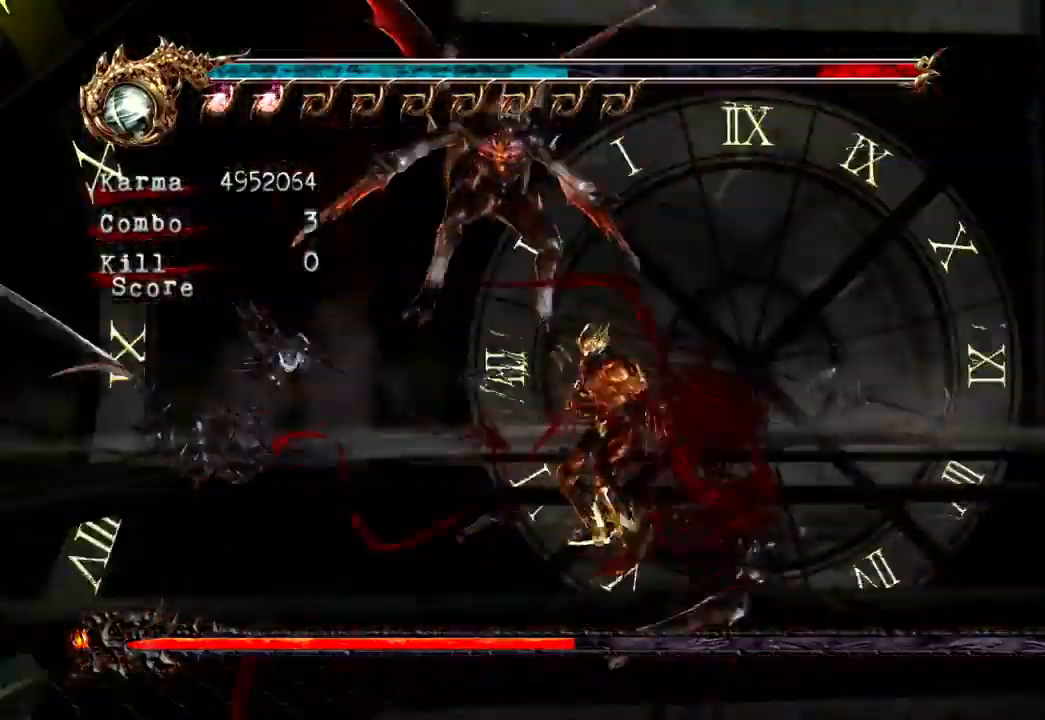
Gameplay with a controller (Xbox layout); each line is a JSON object with the inputs held at the frame after it (dt_ms = milliseconds from this image to that frame). "events" lists button and stick changes between this image and that frame as [ms after this image, input, new state], when the widget could be followed in between. Not read: L3 R3.
{"dt_ms": 500, "buttons": [], "left_stick": "right", "right_stick": "center", "events": []}
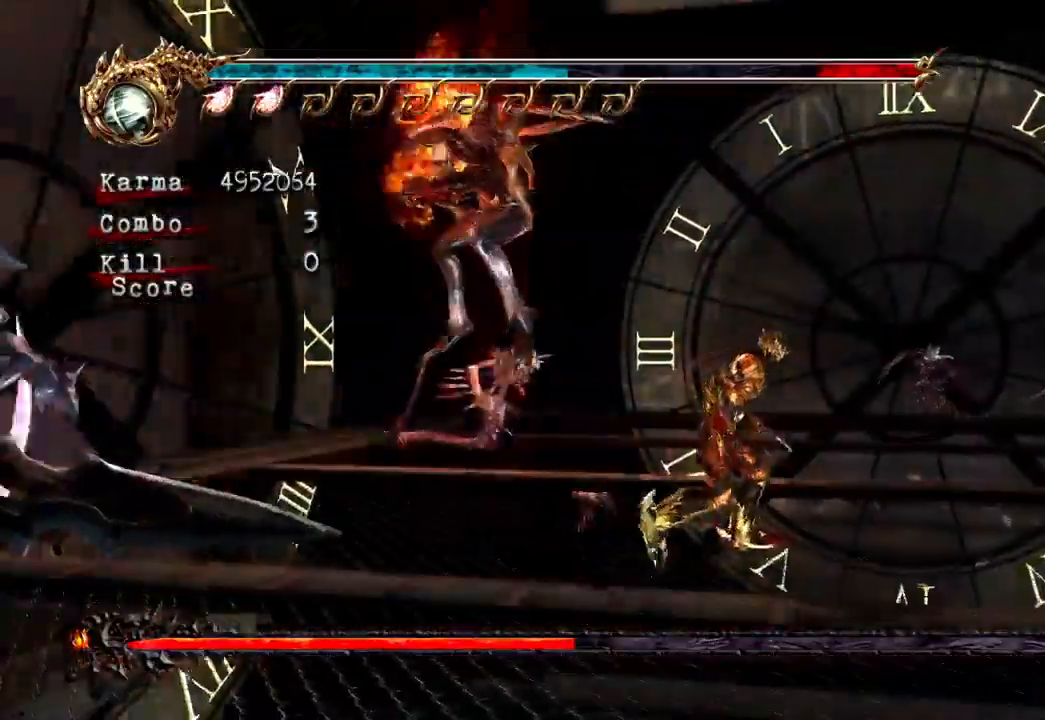
{"dt_ms": 500, "buttons": [], "left_stick": "right", "right_stick": "center", "events": []}
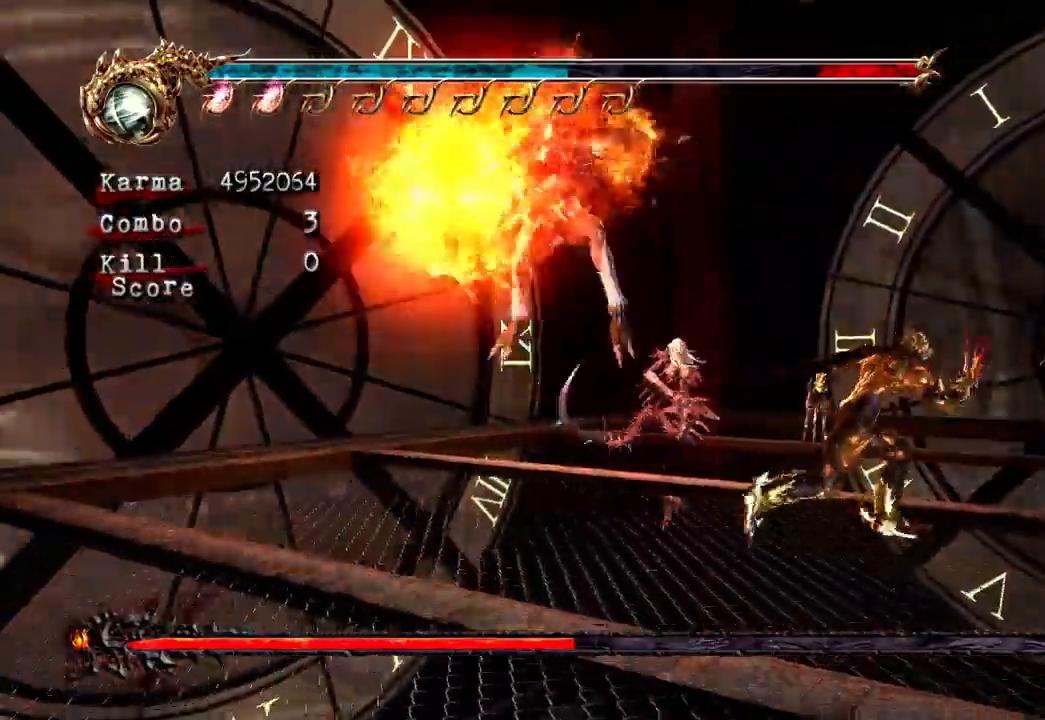
{"dt_ms": 500, "buttons": [], "left_stick": "left", "right_stick": "center"}
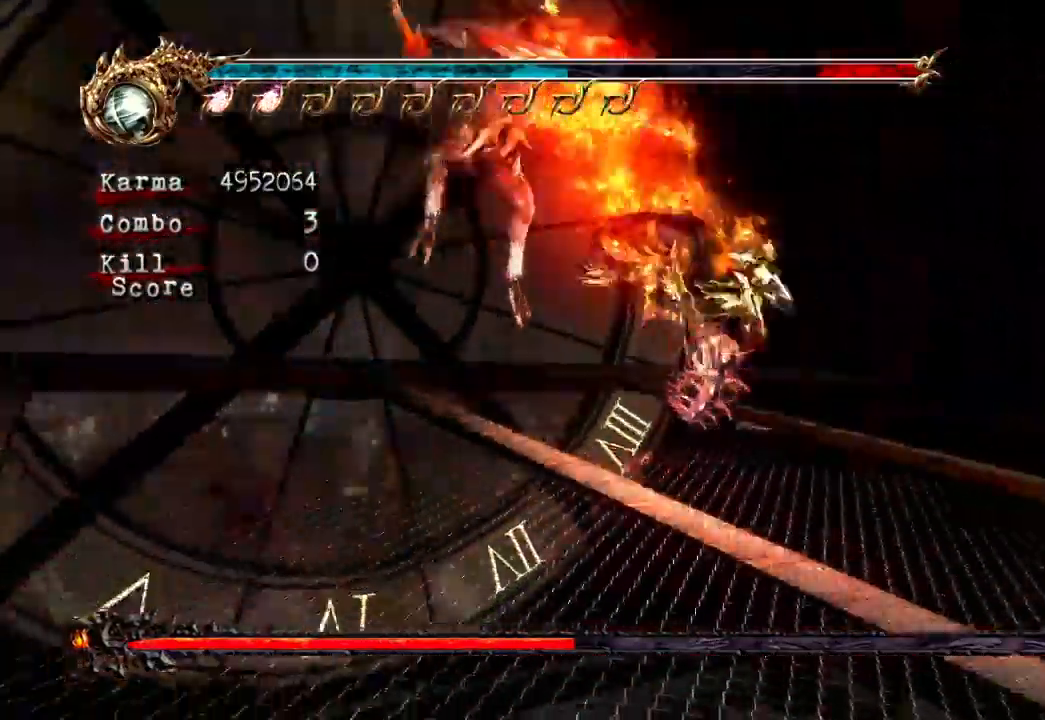
{"dt_ms": 500, "buttons": [], "left_stick": "up", "right_stick": "center"}
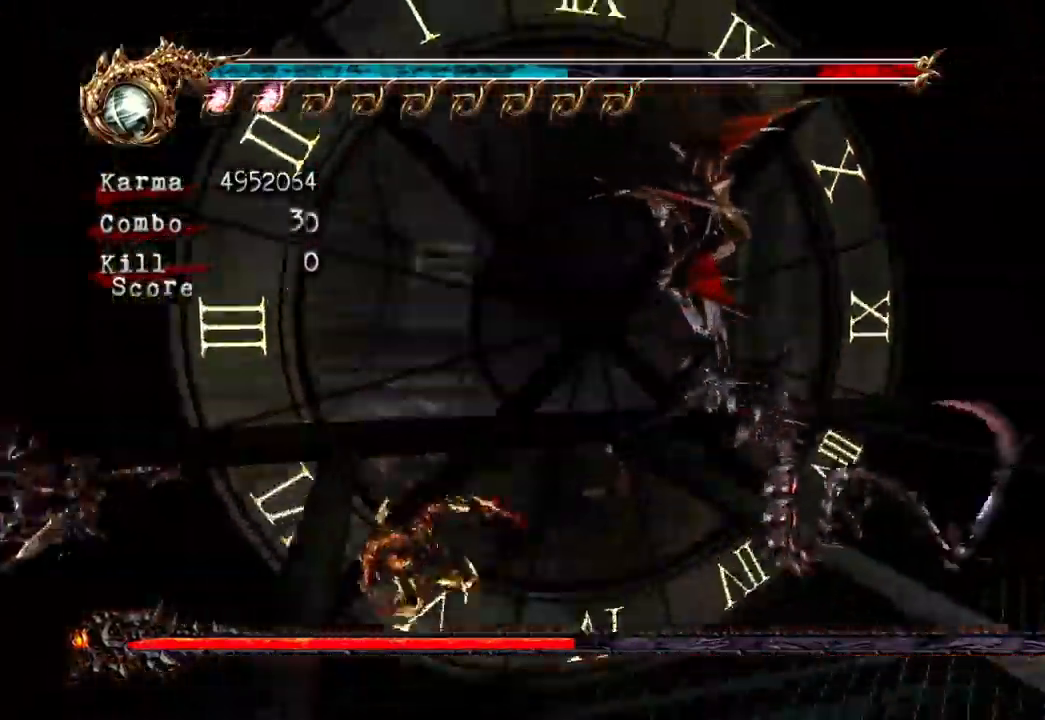
{"dt_ms": 500, "buttons": ["B", "Y"], "left_stick": "center", "right_stick": "center", "events": [[67, "L2", "down"], [200, "L2", "up"], [200, "left_stick", "center"], [333, "B", "down"], [333, "Y", "down"]]}
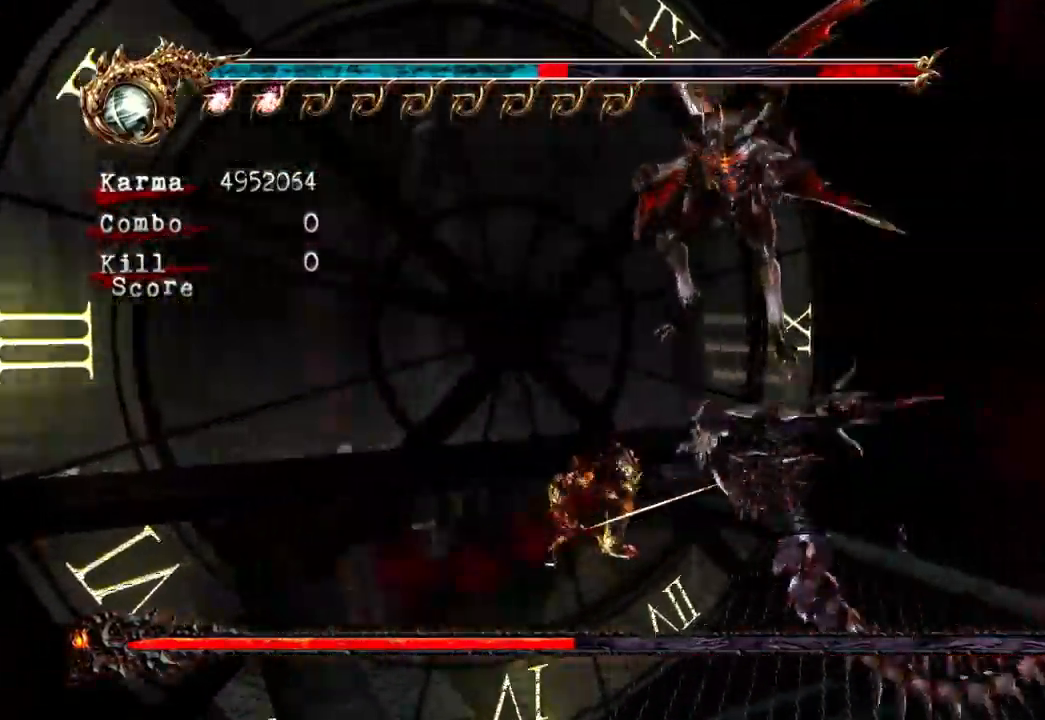
{"dt_ms": 500, "buttons": [], "left_stick": "center", "right_stick": "center", "events": [[17, "Y", "up"], [33, "B", "up"], [300, "B", "down"], [300, "Y", "down"], [483, "B", "up"], [483, "Y", "up"]]}
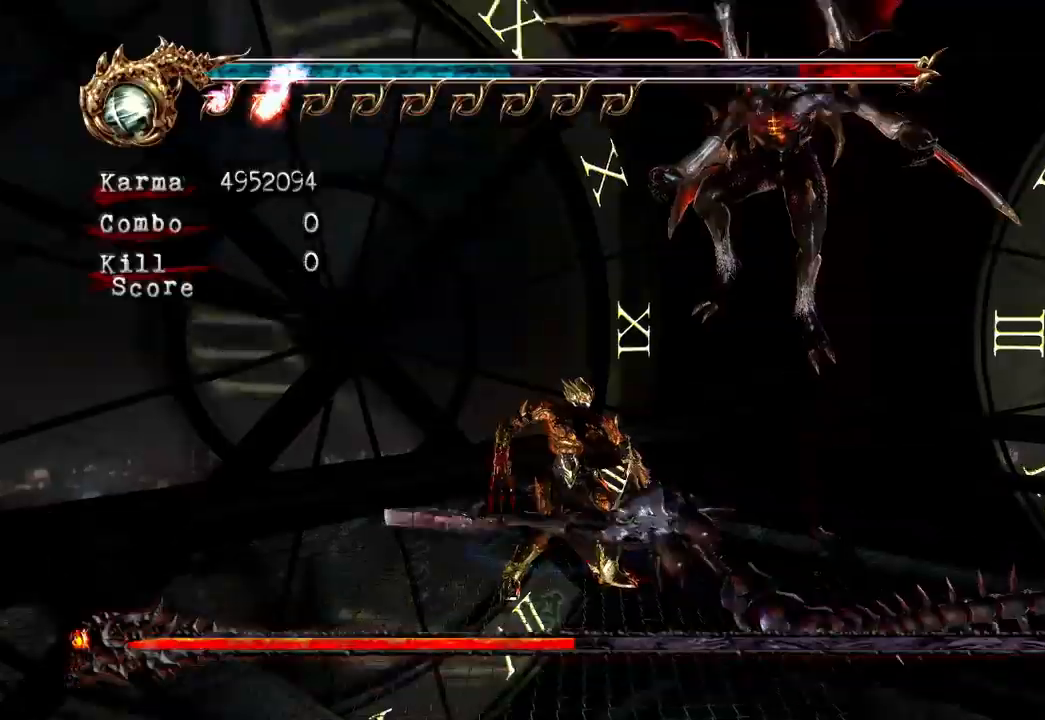
{"dt_ms": 500, "buttons": [], "left_stick": "center", "right_stick": "center", "events": []}
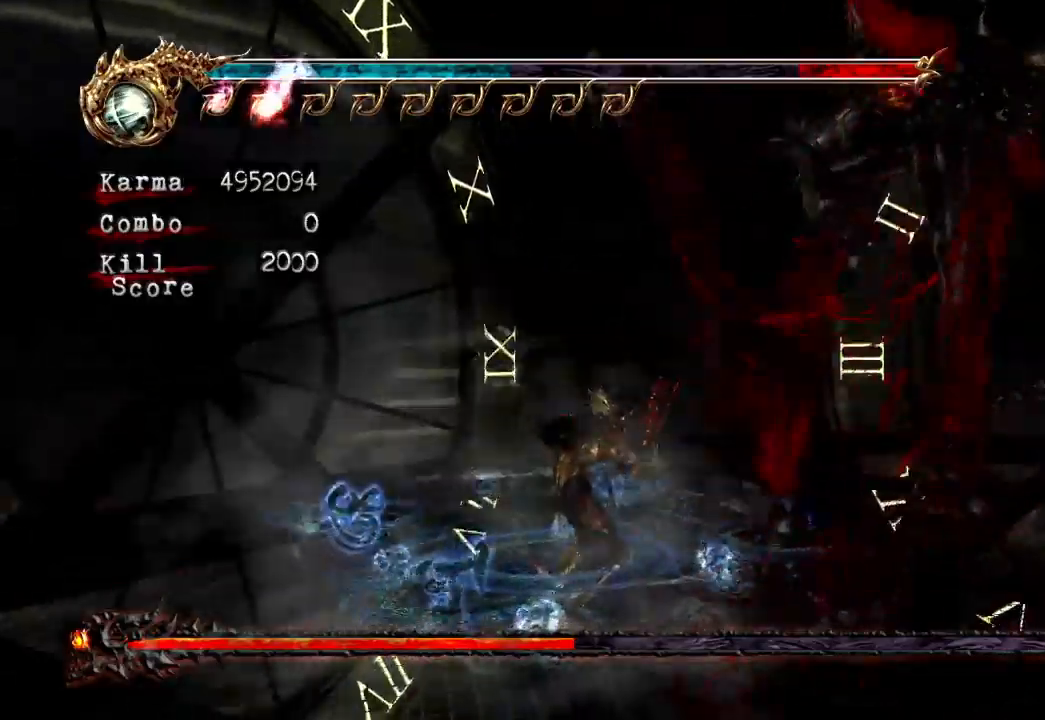
{"dt_ms": 1000, "buttons": [], "left_stick": "center", "right_stick": "center"}
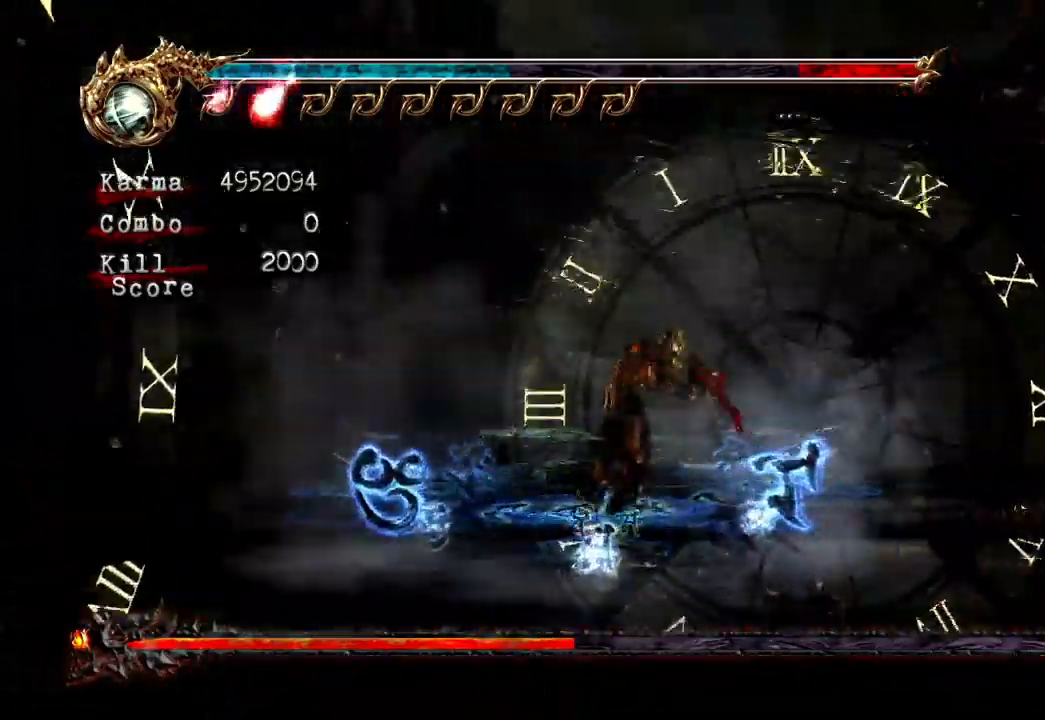
{"dt_ms": 500, "buttons": ["R2"], "left_stick": "center", "right_stick": "center"}
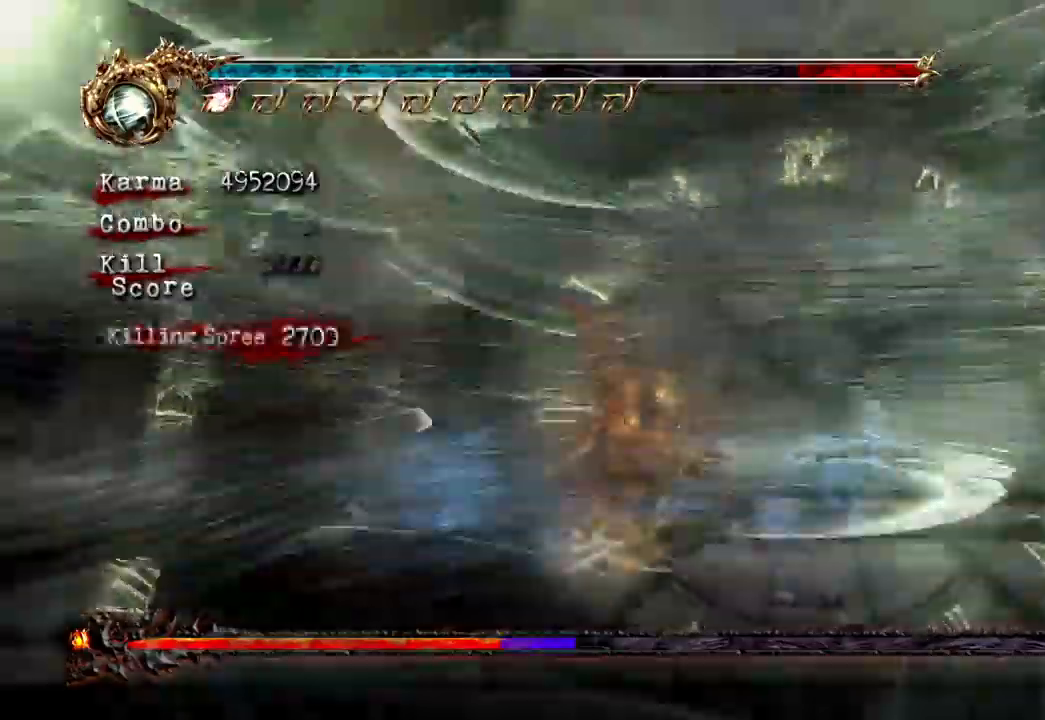
{"dt_ms": 500, "buttons": [], "left_stick": "left", "right_stick": "center", "events": [[150, "R2", "up"], [300, "left_stick", "left"]]}
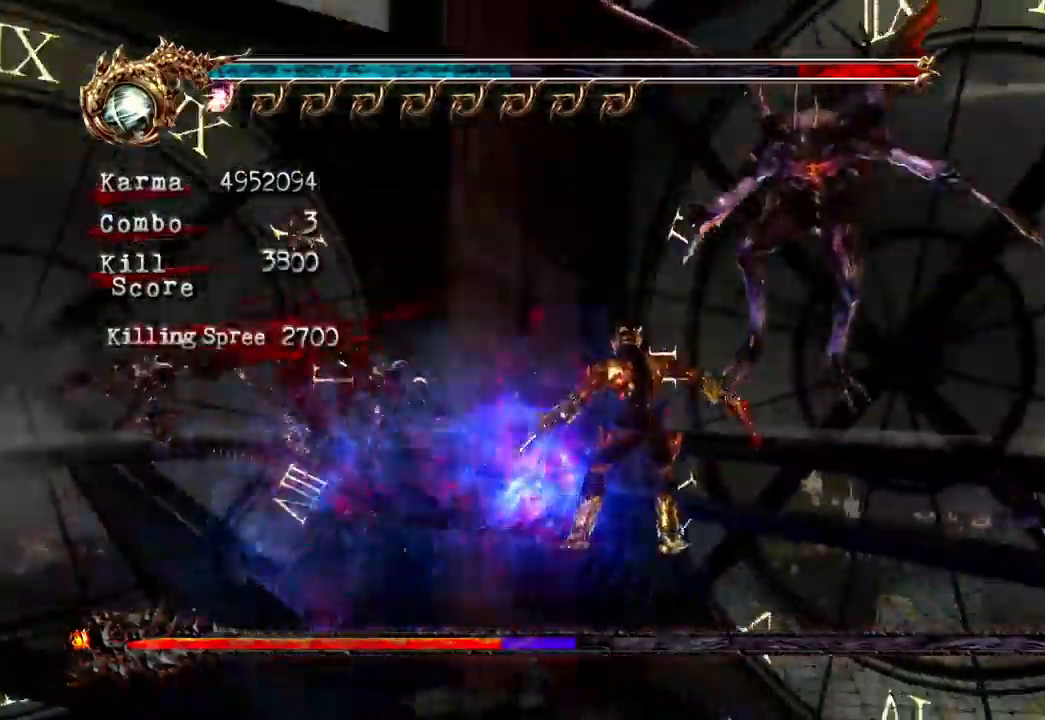
{"dt_ms": 500, "buttons": [], "left_stick": "down-left", "right_stick": "center", "events": [[50, "left_stick", "down-left"]]}
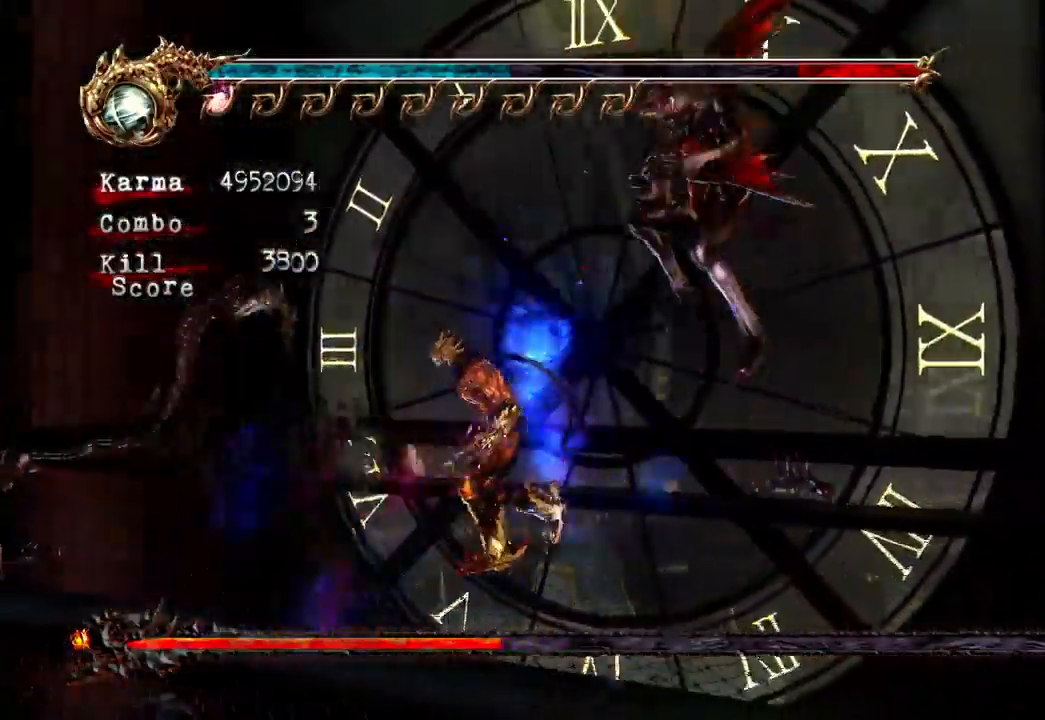
{"dt_ms": 500, "buttons": [], "left_stick": "left", "right_stick": "center", "events": [[367, "left_stick", "left"]]}
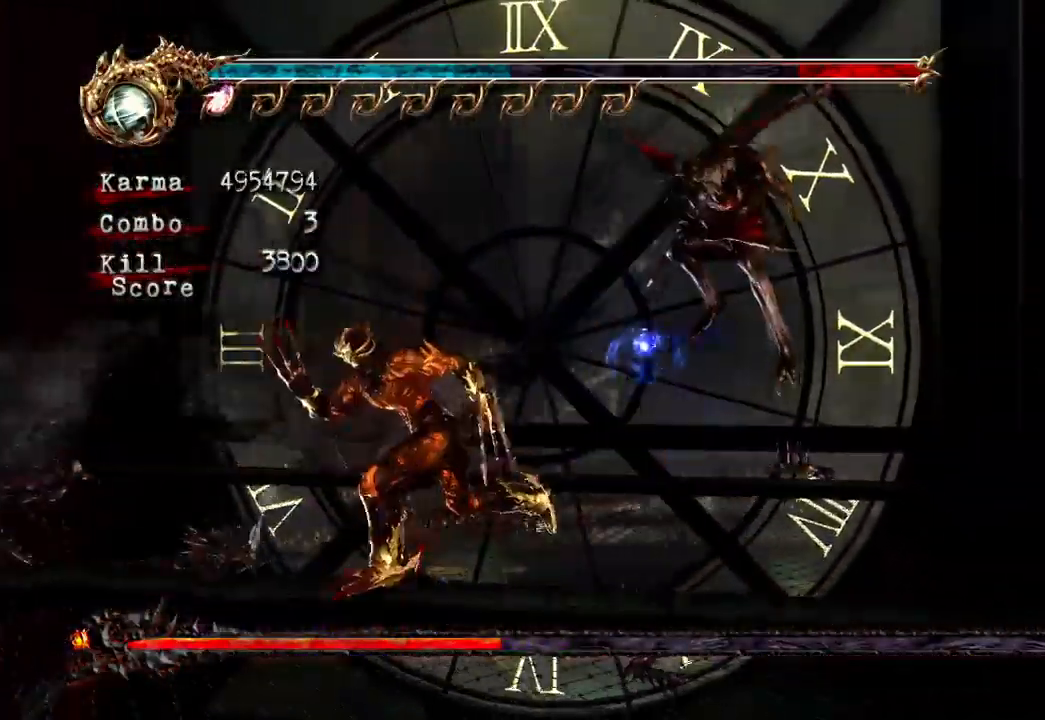
{"dt_ms": 500, "buttons": [], "left_stick": "center", "right_stick": "center", "events": [[83, "left_stick", "up-left"], [183, "L2", "down"], [367, "left_stick", "center"], [400, "L2", "up"]]}